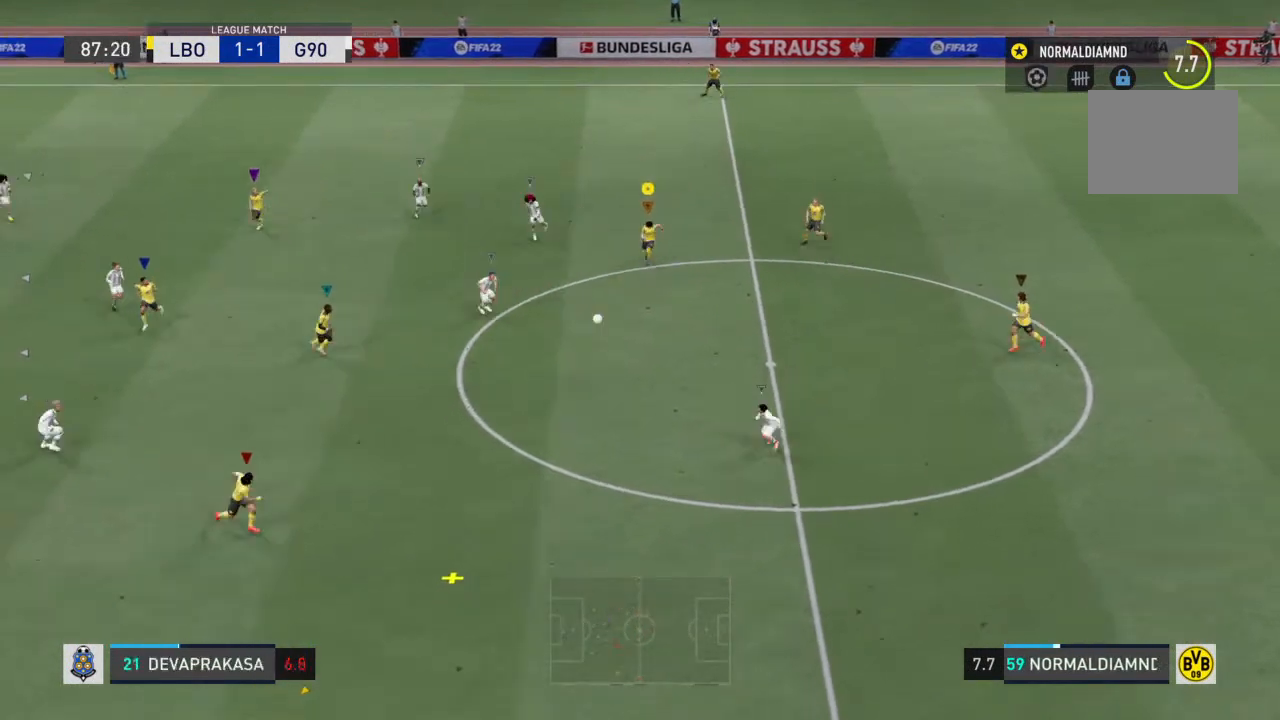
Gameplay with a controller (PlayStation layout); each line is a JSON object with the inputs held at the frame after it. "events" lists button and stick changes between this image and that frame as [ms after this image, input, new state], when the widget could be followed in between. Not read: L3 R3.
{"buttons": [], "left_stick": "down-left", "right_stick": "center", "events": [[333, "R2", "up"]]}
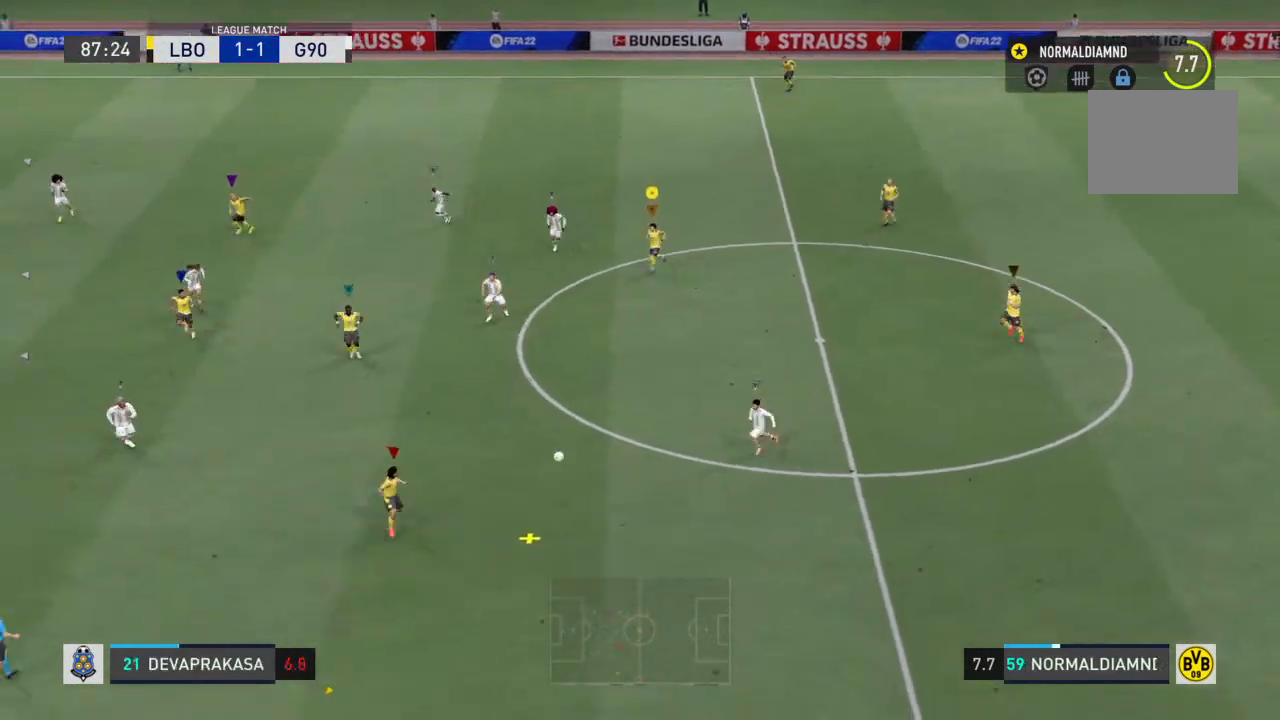
{"buttons": [], "left_stick": "down-left", "right_stick": "center", "events": []}
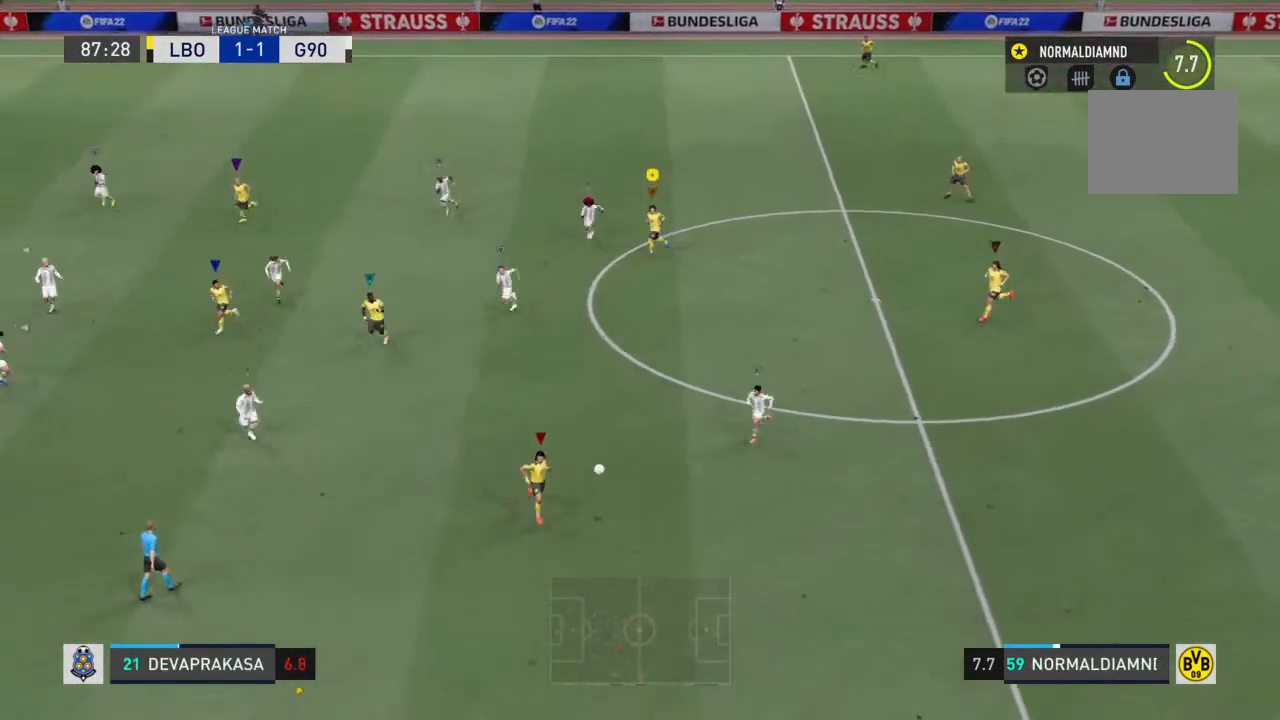
{"buttons": [], "left_stick": "down-left", "right_stick": "center", "events": []}
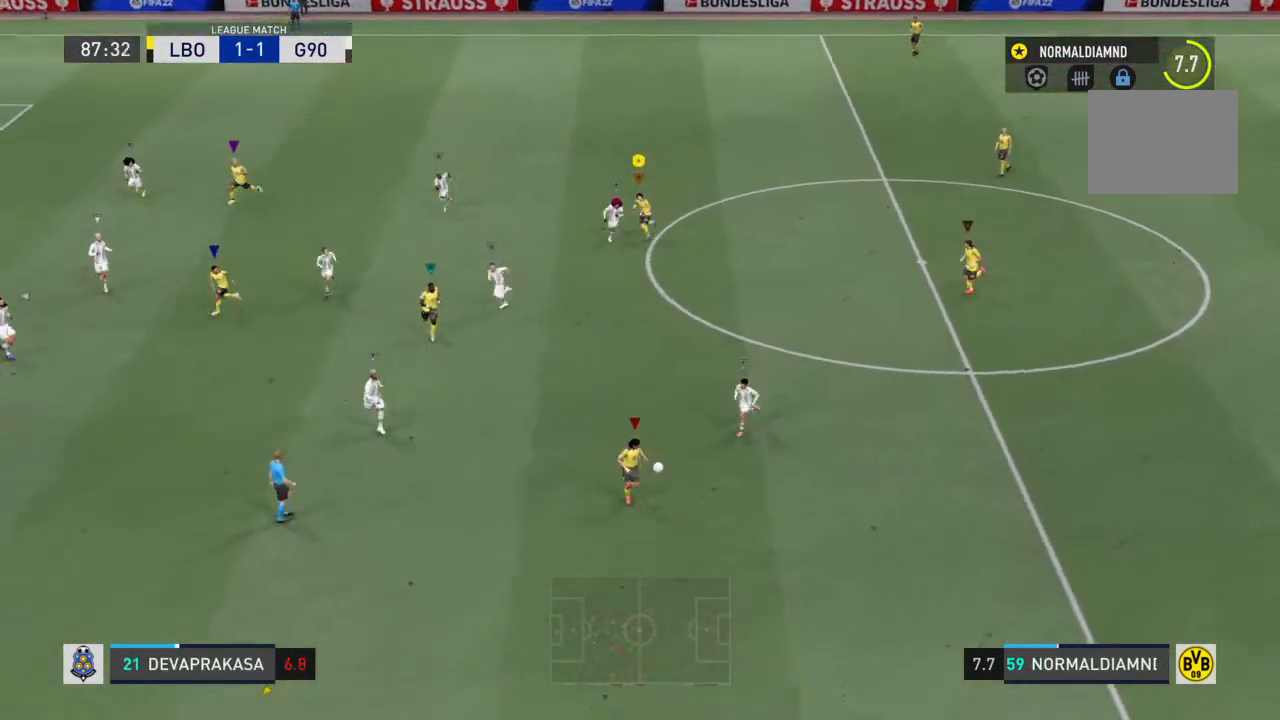
{"buttons": [], "left_stick": "down-left", "right_stick": "center", "events": []}
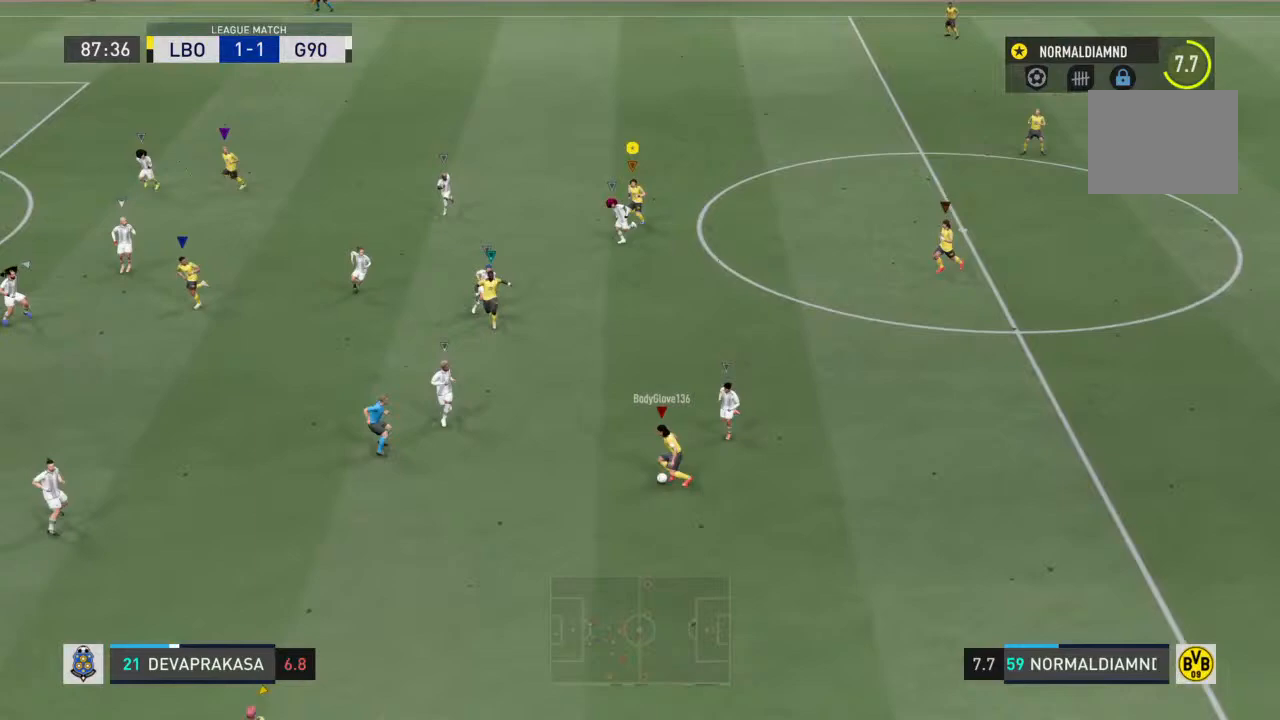
{"buttons": [], "left_stick": "down-left", "right_stick": "center", "events": []}
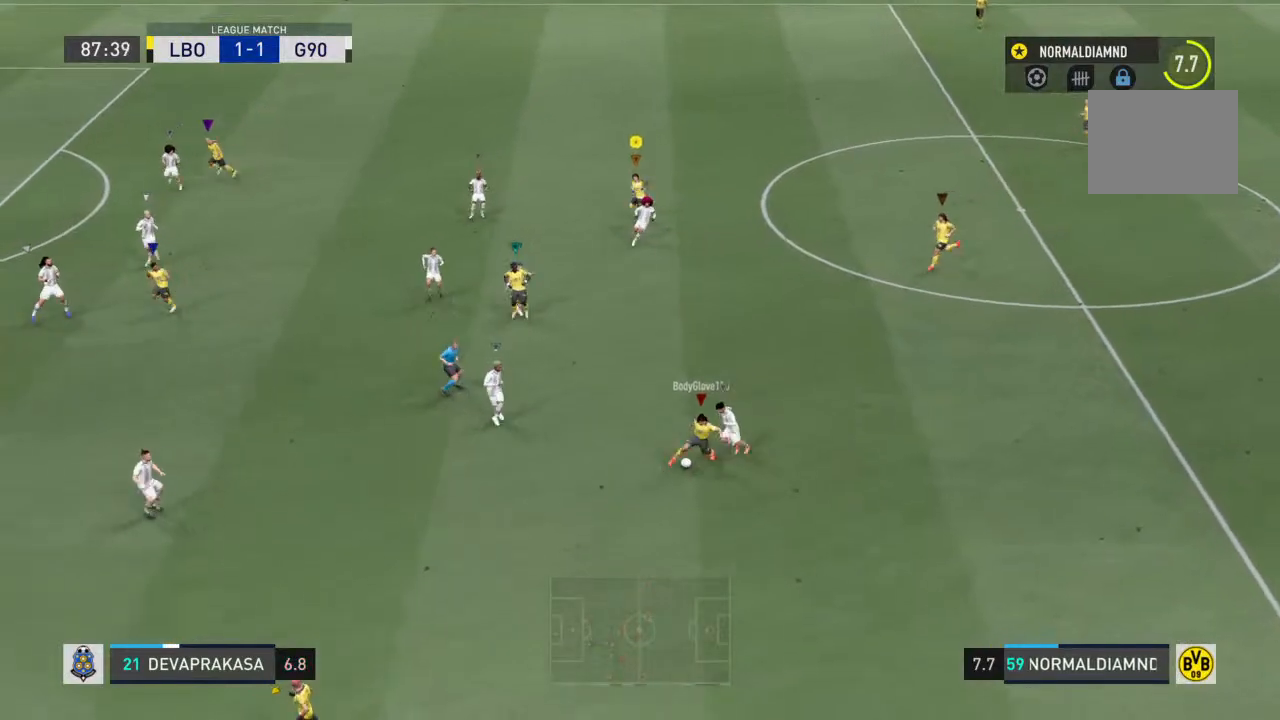
{"buttons": [], "left_stick": "center", "right_stick": "center", "events": [[33, "left_stick", "left"], [300, "left_stick", "down-left"], [433, "left_stick", "center"]]}
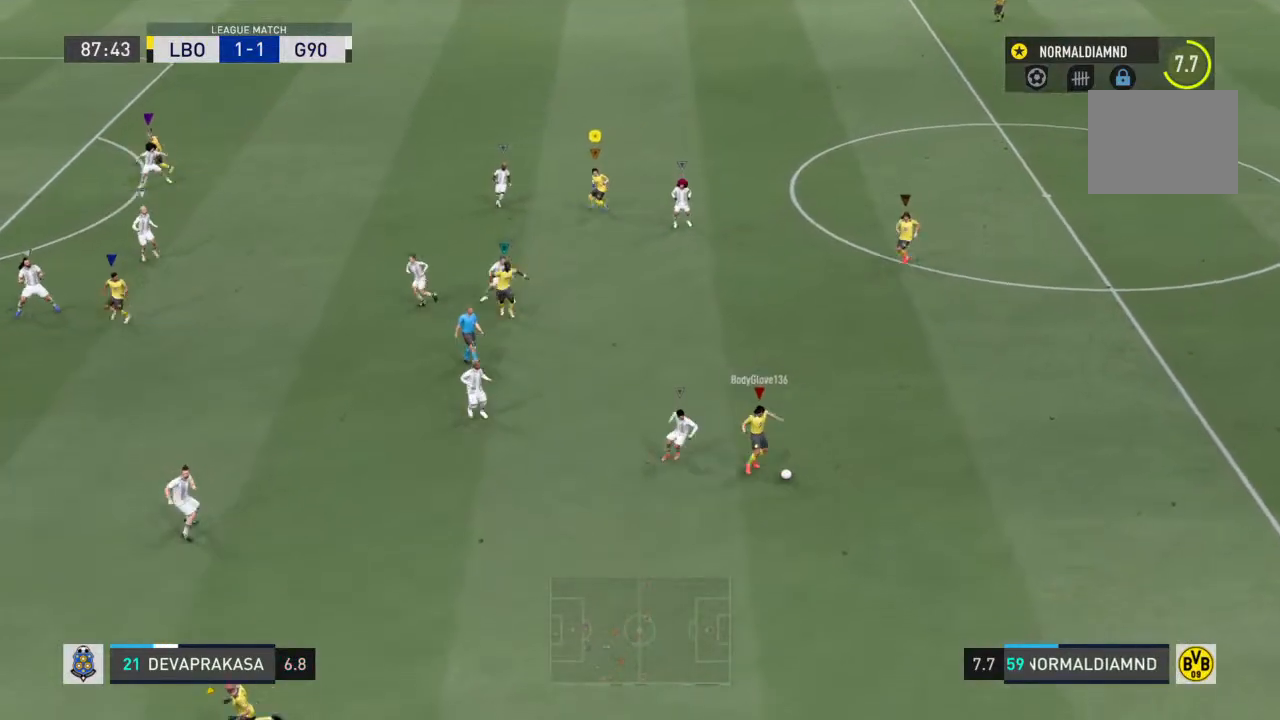
{"buttons": ["R2"], "left_stick": "right", "right_stick": "center", "events": [[33, "left_stick", "right"], [300, "R2", "down"]]}
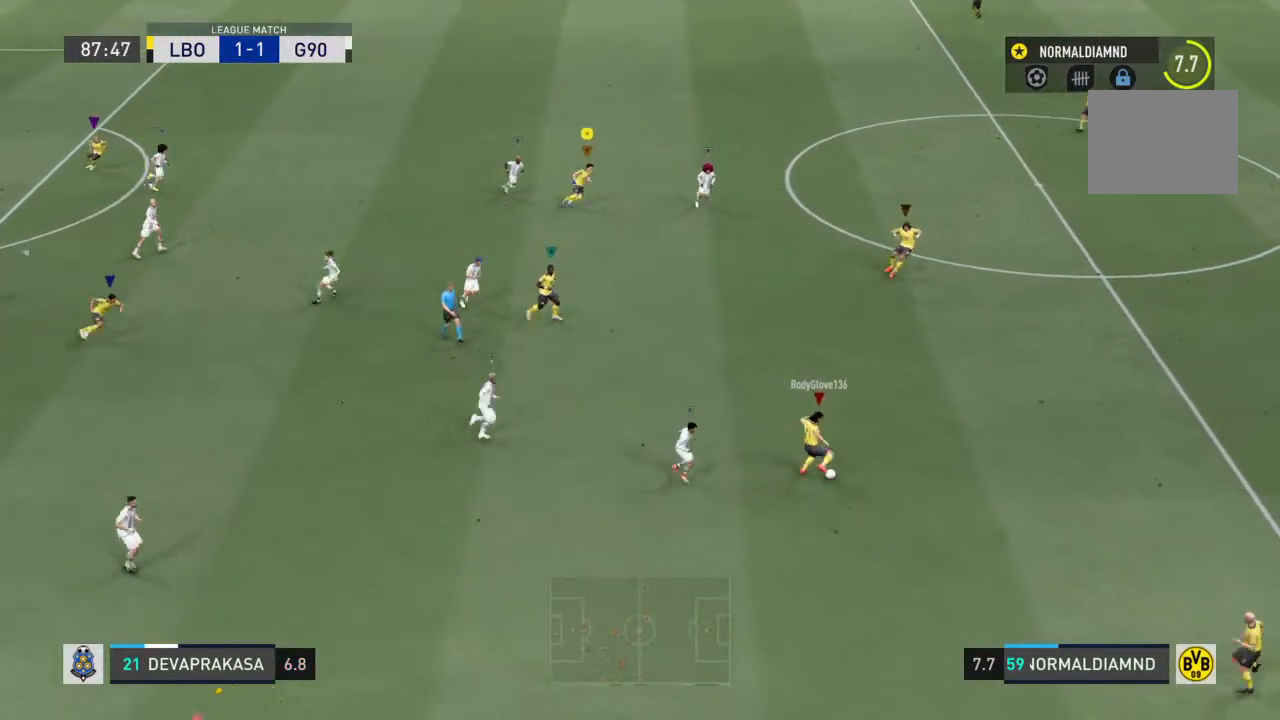
{"buttons": [], "left_stick": "right", "right_stick": "center", "events": [[433, "R2", "up"]]}
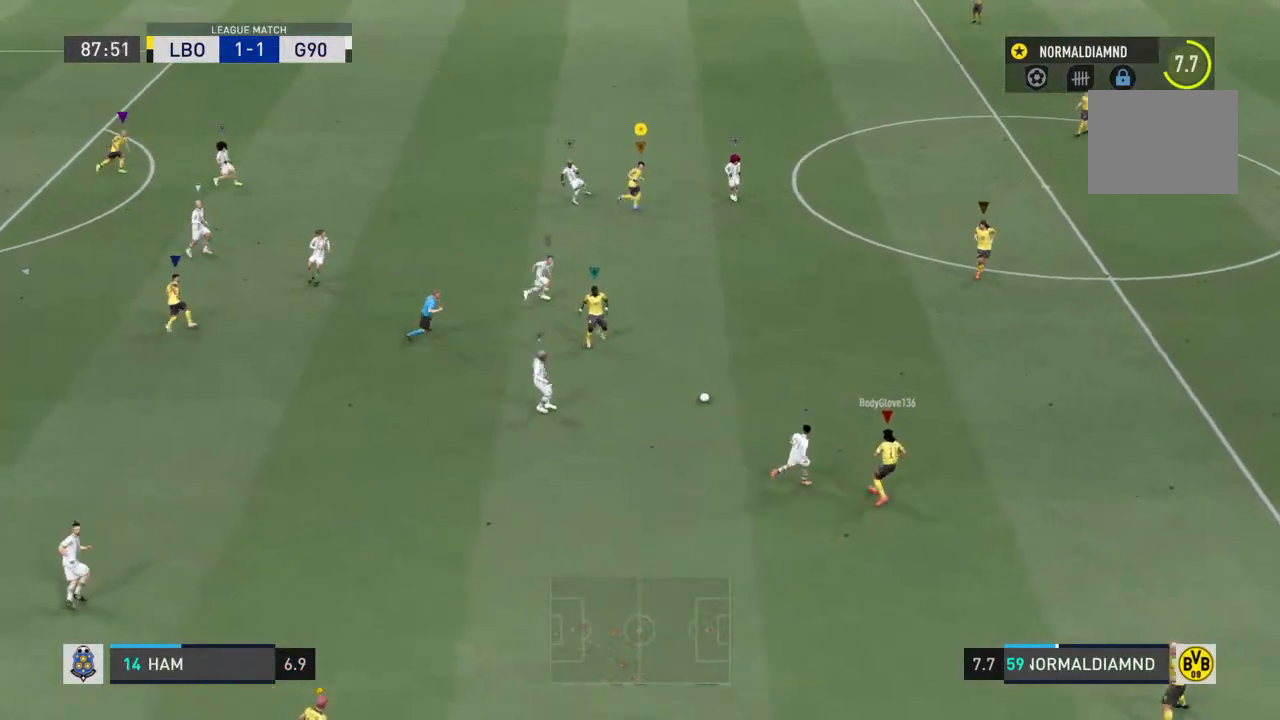
{"buttons": ["R2"], "left_stick": "center", "right_stick": "center", "events": [[400, "left_stick", "center"], [467, "R2", "down"]]}
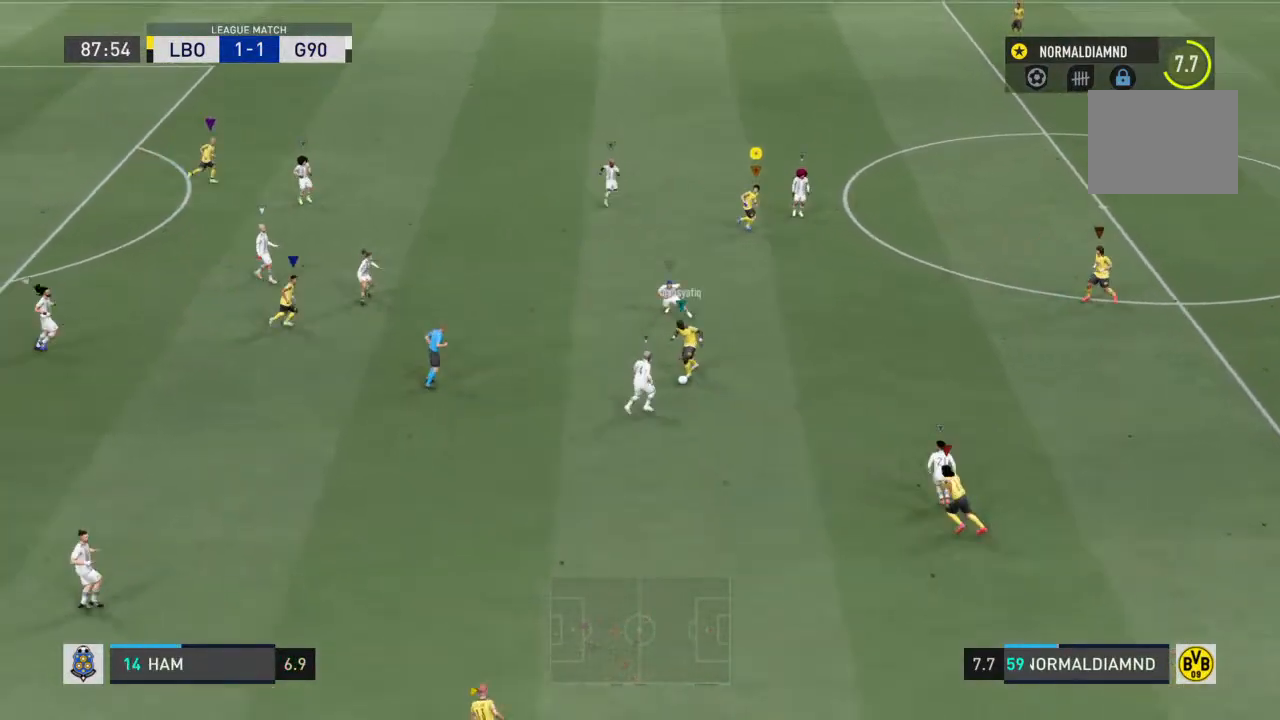
{"buttons": ["R2"], "left_stick": "left", "right_stick": "center", "events": [[133, "left_stick", "left"]]}
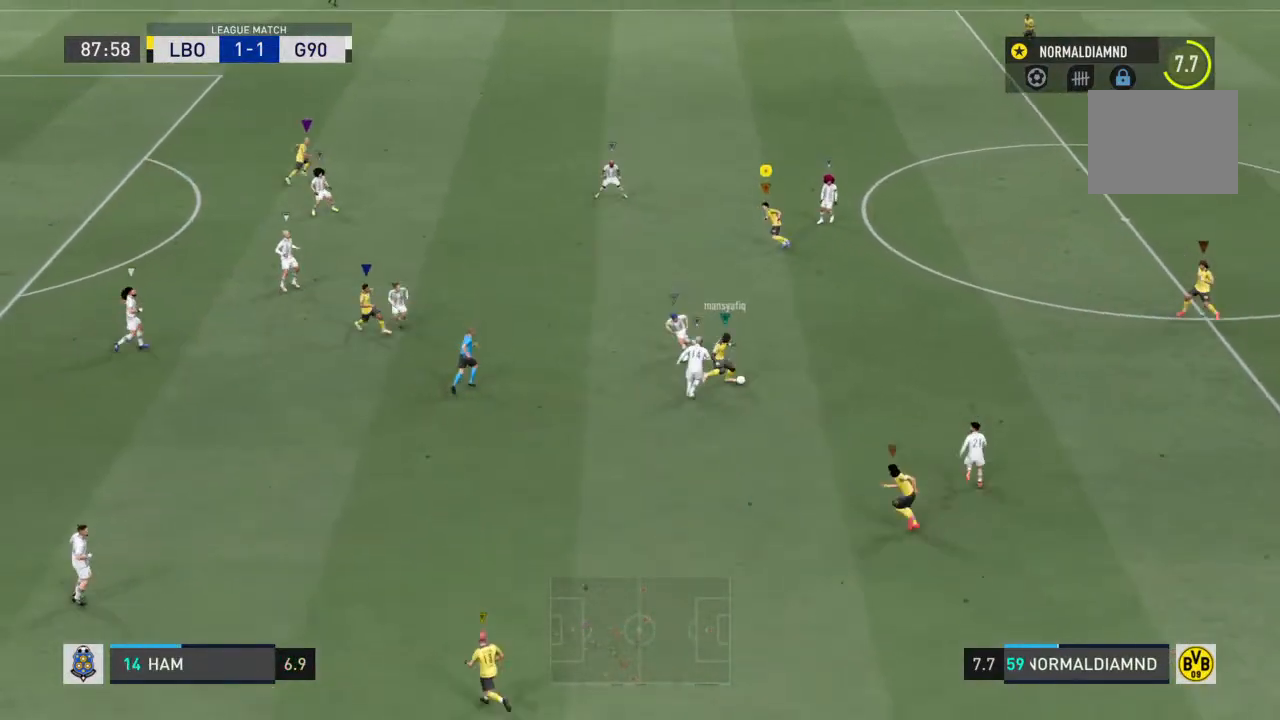
{"buttons": ["R2"], "left_stick": "right", "right_stick": "center", "events": [[167, "left_stick", "center"], [233, "left_stick", "right"]]}
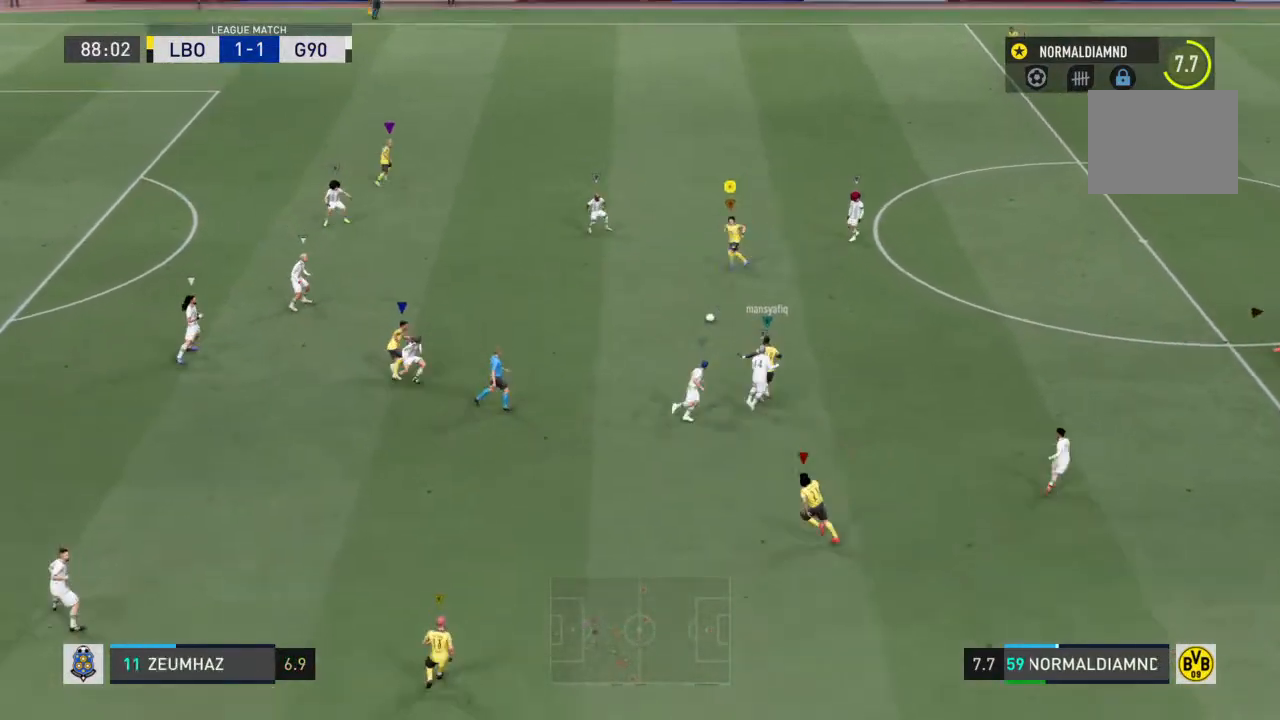
{"buttons": ["R2"], "left_stick": "down-left", "right_stick": "center", "events": [[33, "left_stick", "up-right"], [133, "left_stick", "up-left"], [233, "R2", "up"], [333, "left_stick", "down-left"], [500, "R2", "down"]]}
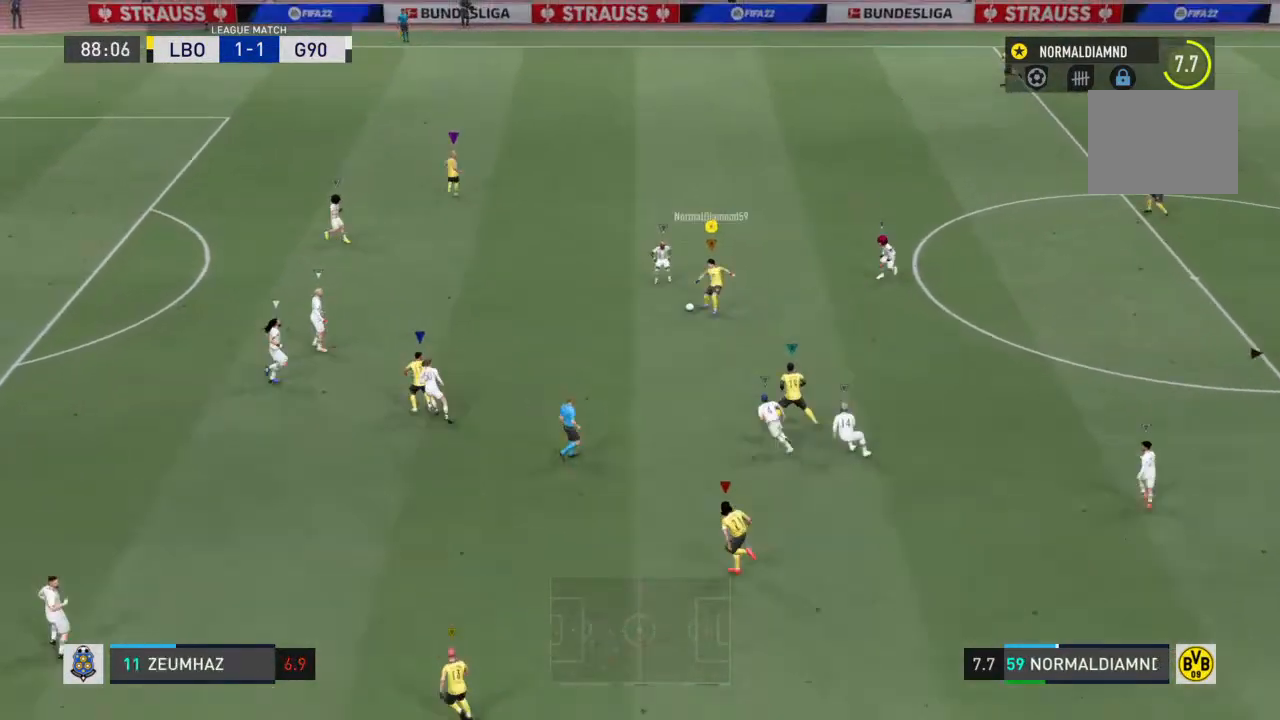
{"buttons": ["TRIANGLE", "R2"], "left_stick": "down-left", "right_stick": "center", "events": [[500, "TRIANGLE", "down"]]}
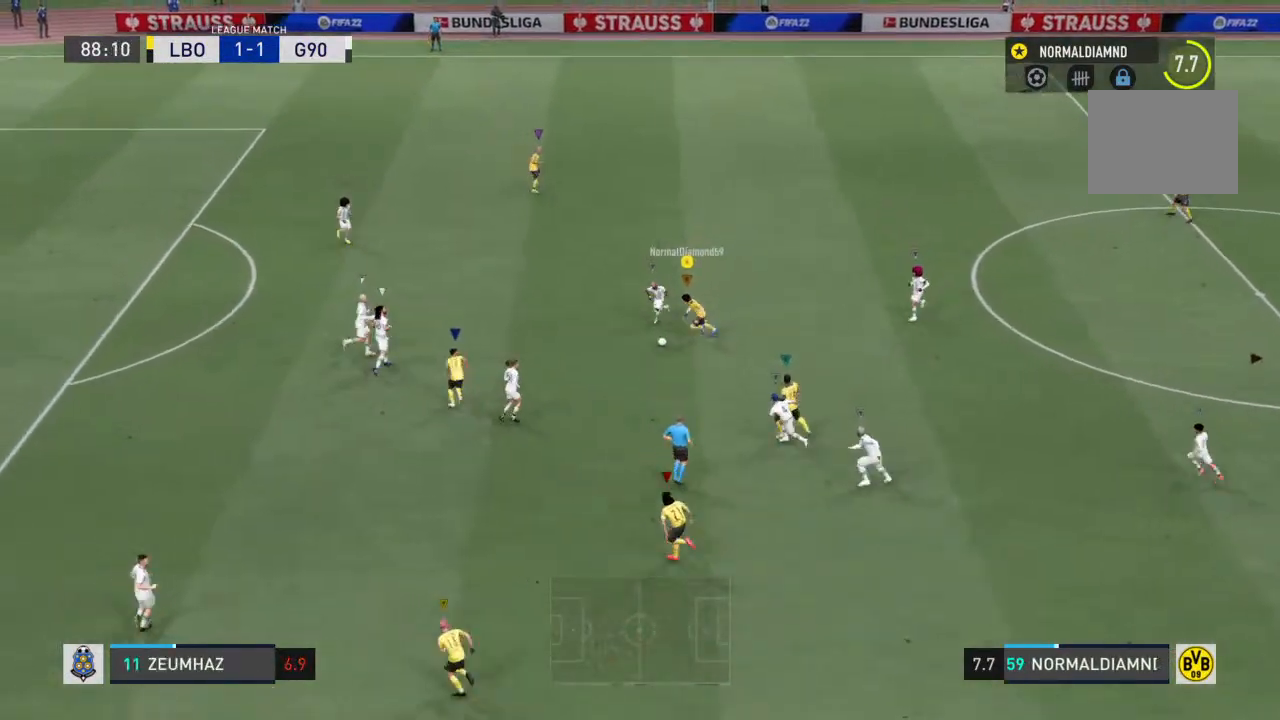
{"buttons": ["R2"], "left_stick": "left", "right_stick": "center", "events": [[333, "TRIANGLE", "up"], [400, "left_stick", "left"]]}
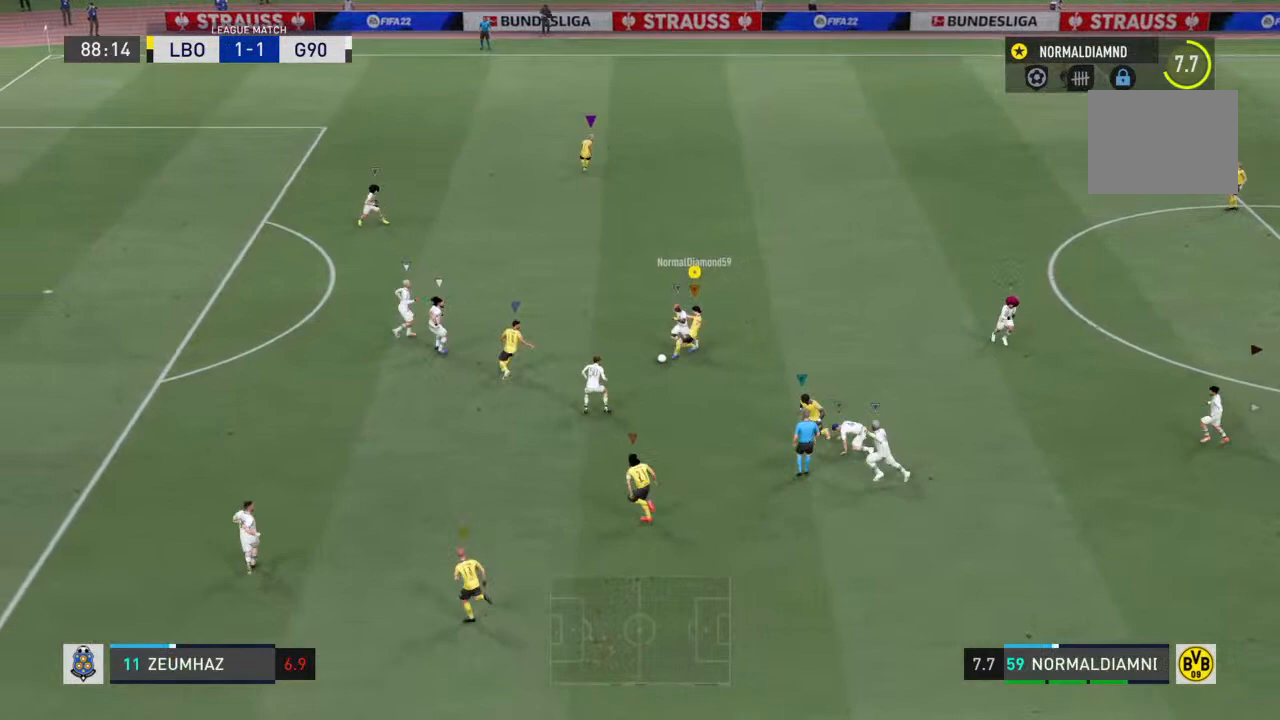
{"buttons": ["R2"], "left_stick": "left", "right_stick": "center", "events": []}
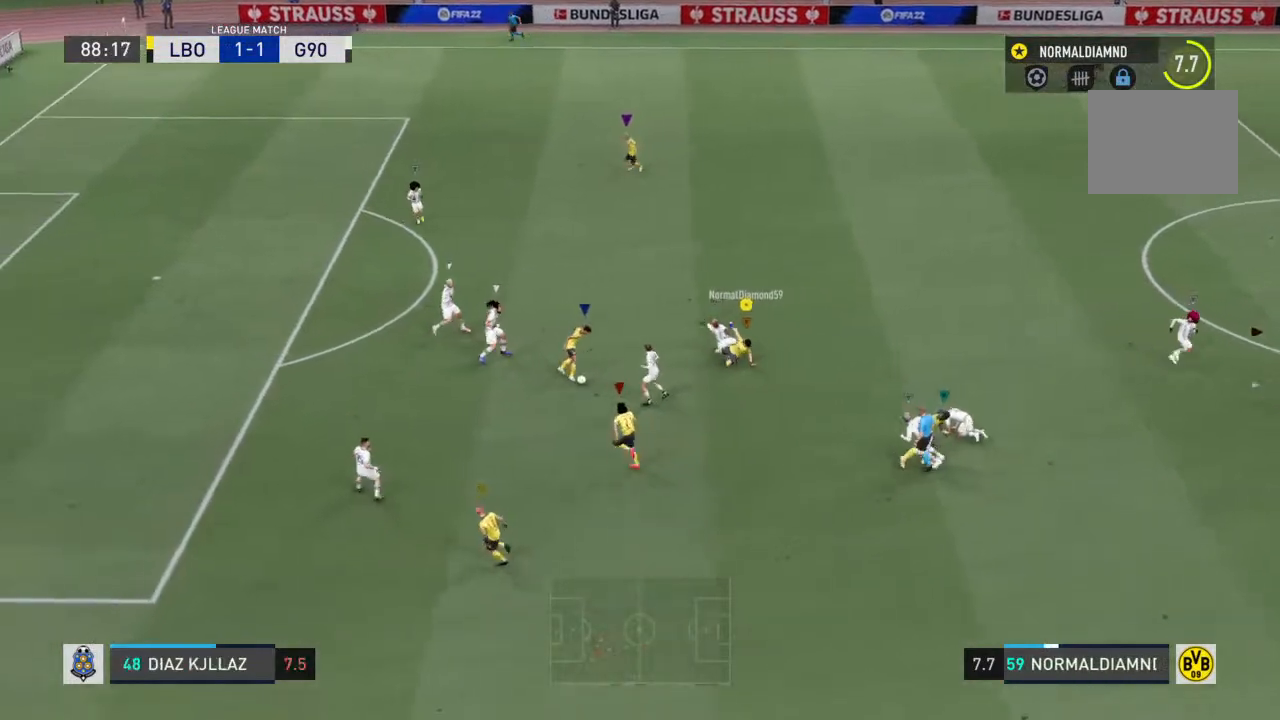
{"buttons": ["R2"], "left_stick": "down-left", "right_stick": "center", "events": [[400, "left_stick", "down-left"]]}
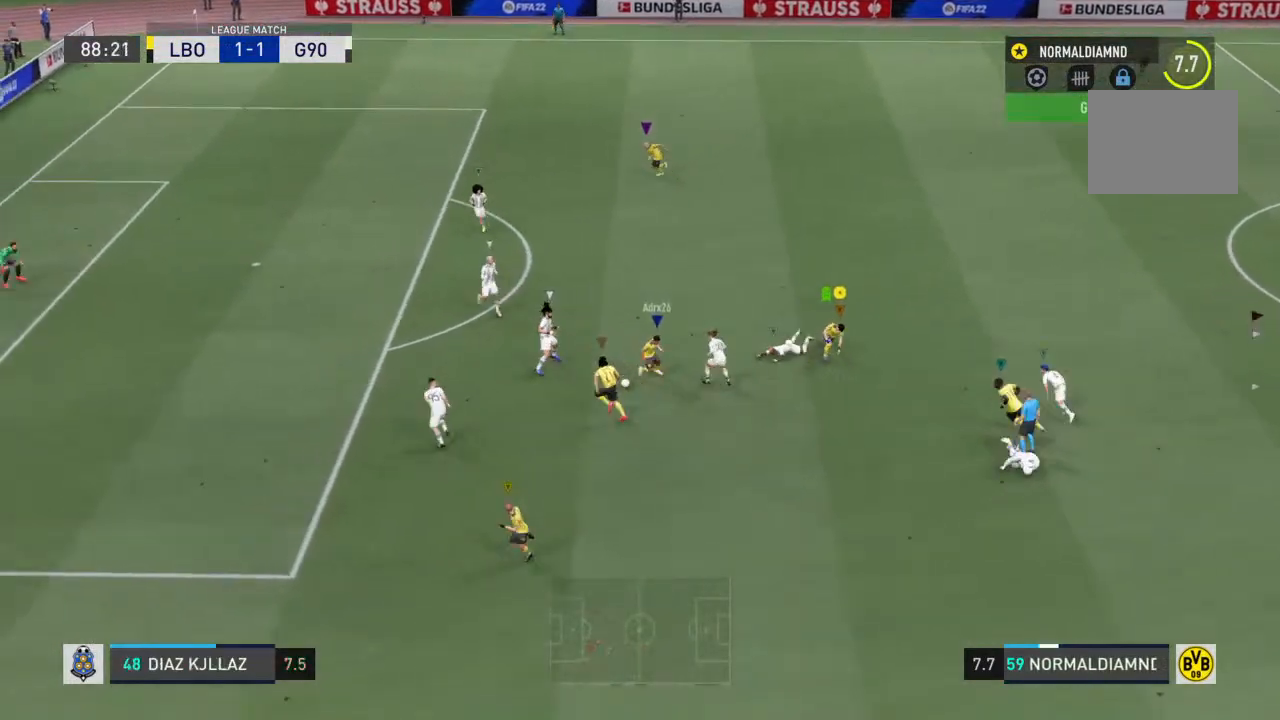
{"buttons": ["R2"], "left_stick": "left", "right_stick": "center", "events": [[200, "left_stick", "left"]]}
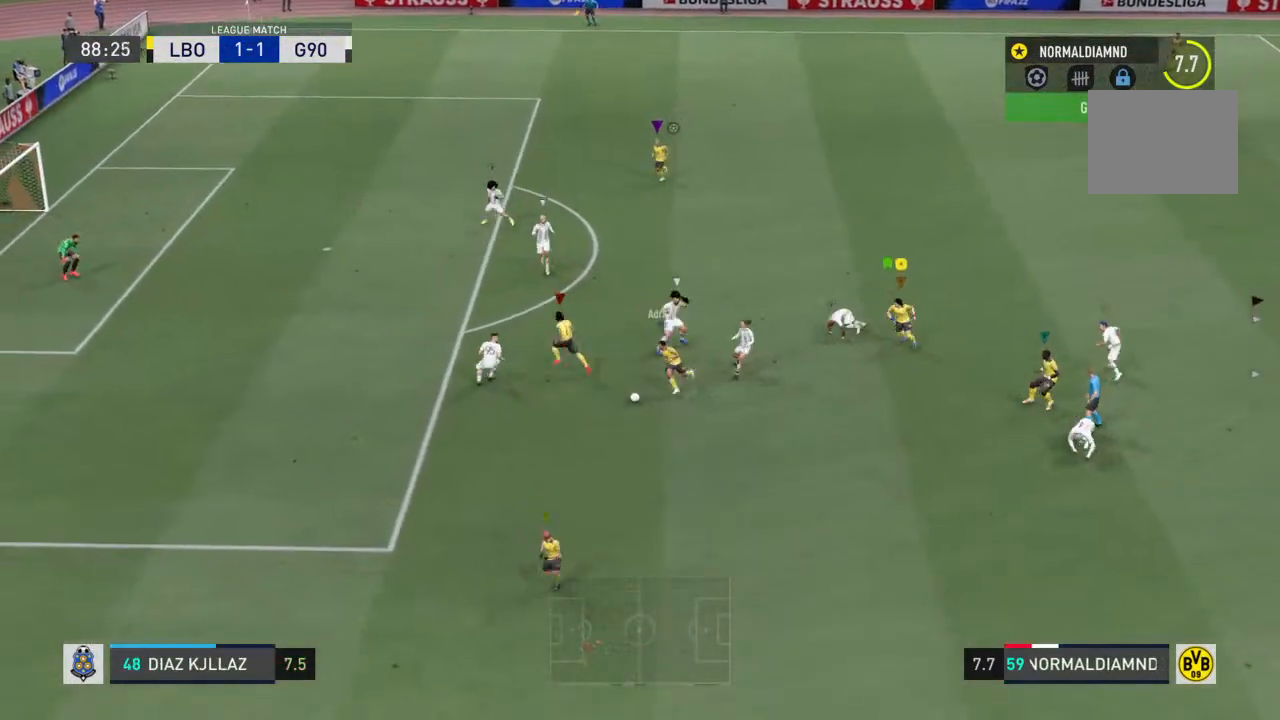
{"buttons": ["R2"], "left_stick": "left", "right_stick": "center", "events": []}
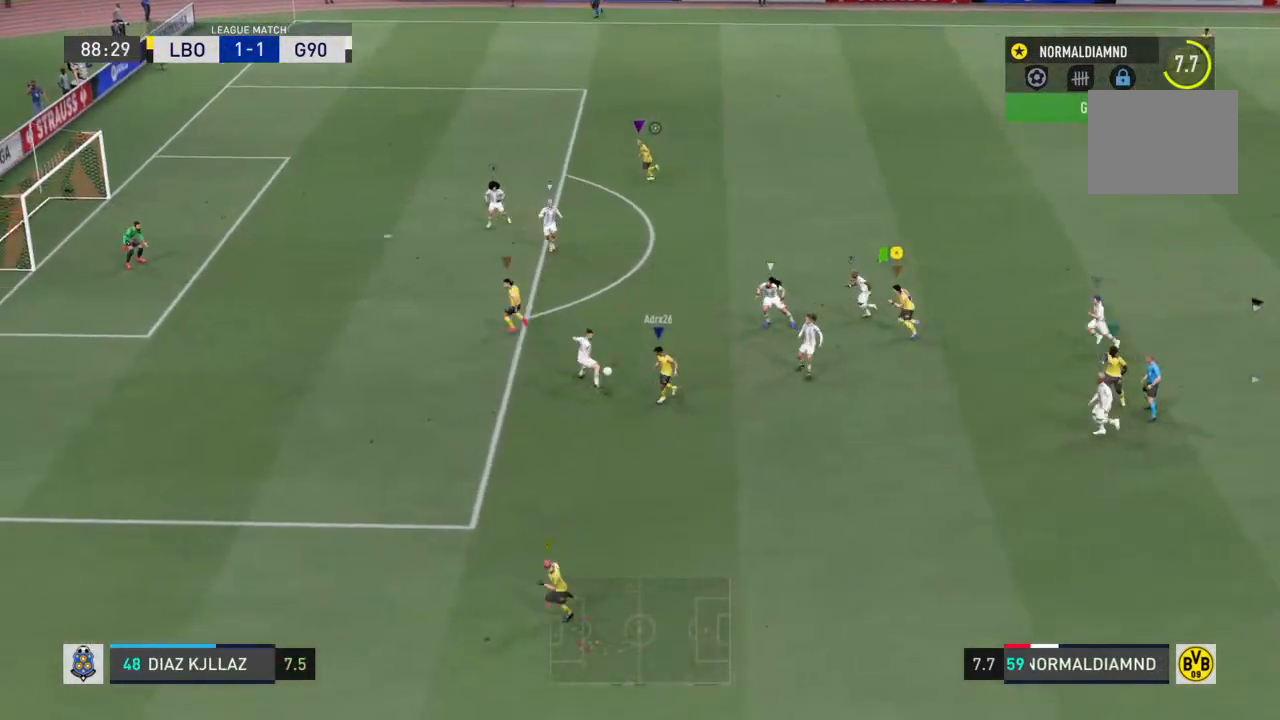
{"buttons": ["R2"], "left_stick": "left", "right_stick": "center", "events": []}
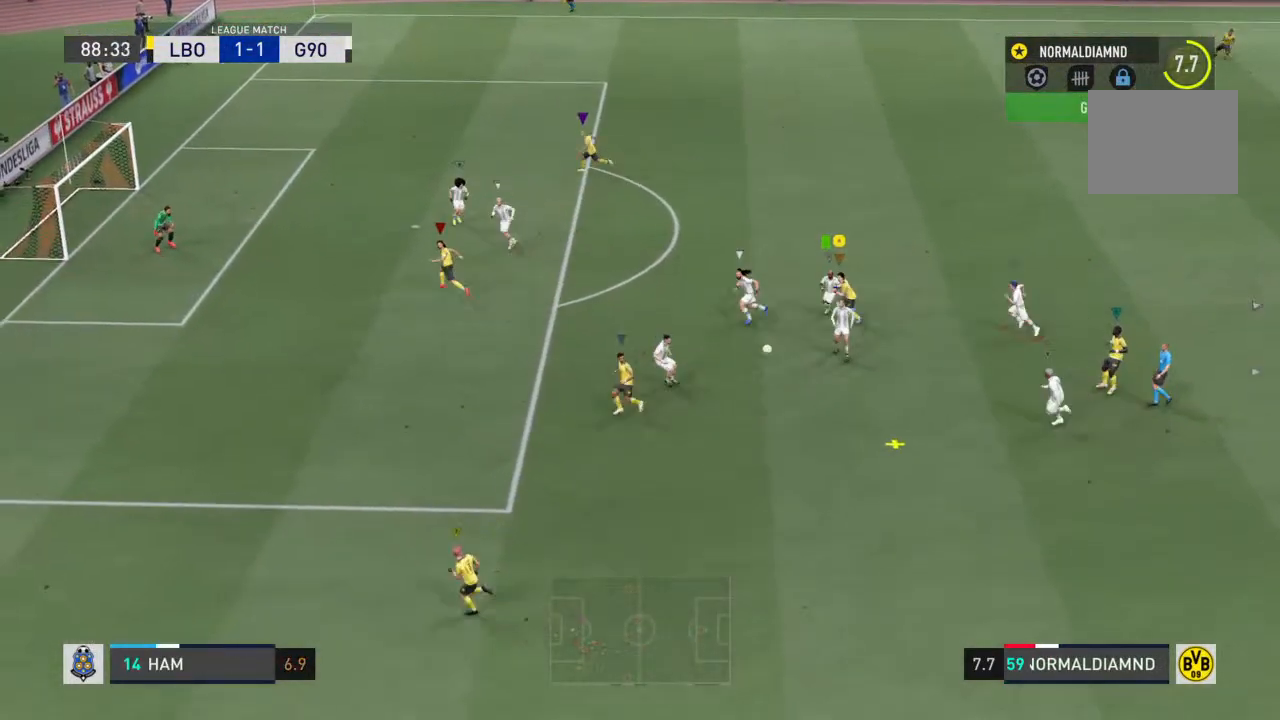
{"buttons": ["R2"], "left_stick": "right", "right_stick": "center", "events": [[67, "left_stick", "center"], [133, "left_stick", "down-right"], [500, "left_stick", "right"]]}
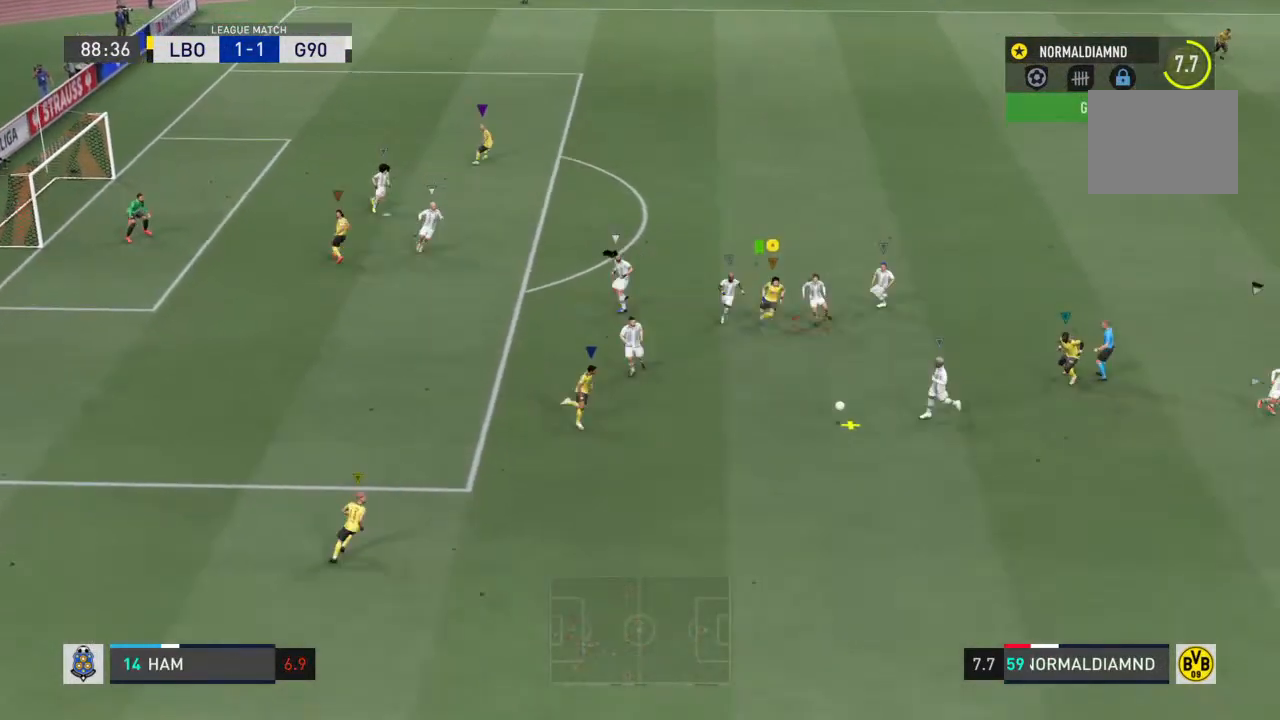
{"buttons": ["R2"], "left_stick": "right", "right_stick": "center", "events": []}
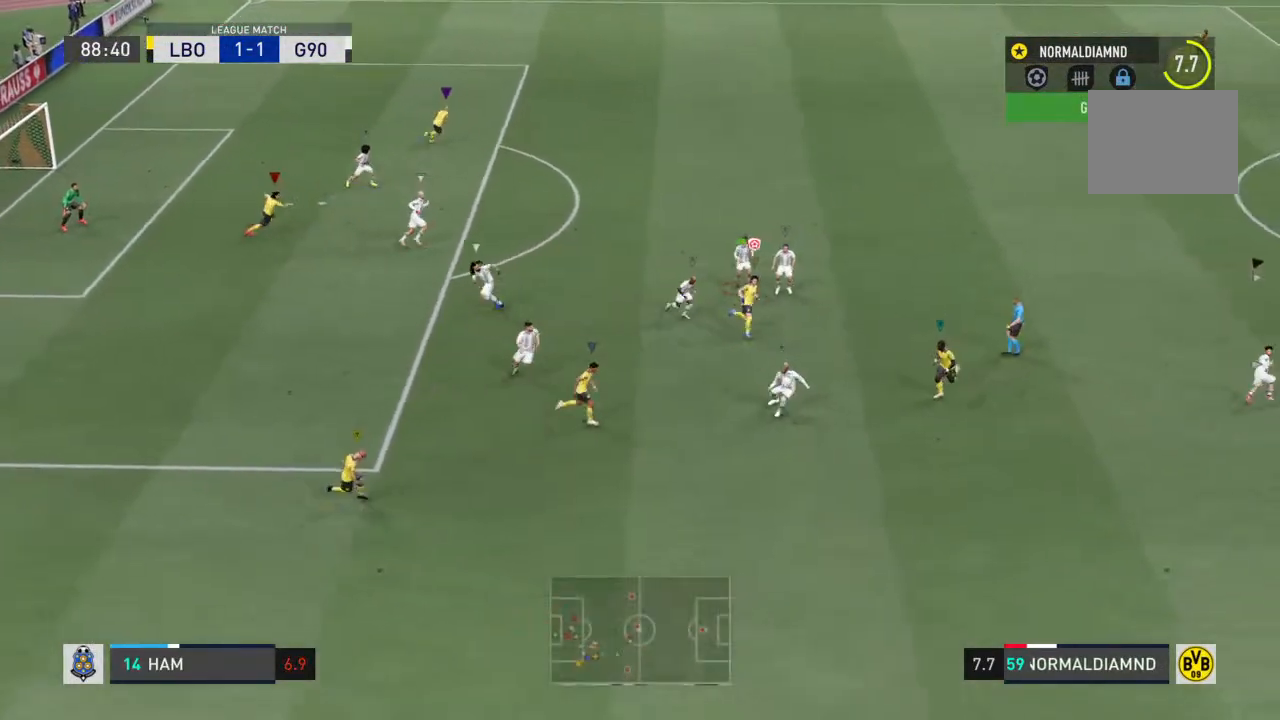
{"buttons": ["R2"], "left_stick": "right", "right_stick": "center", "events": []}
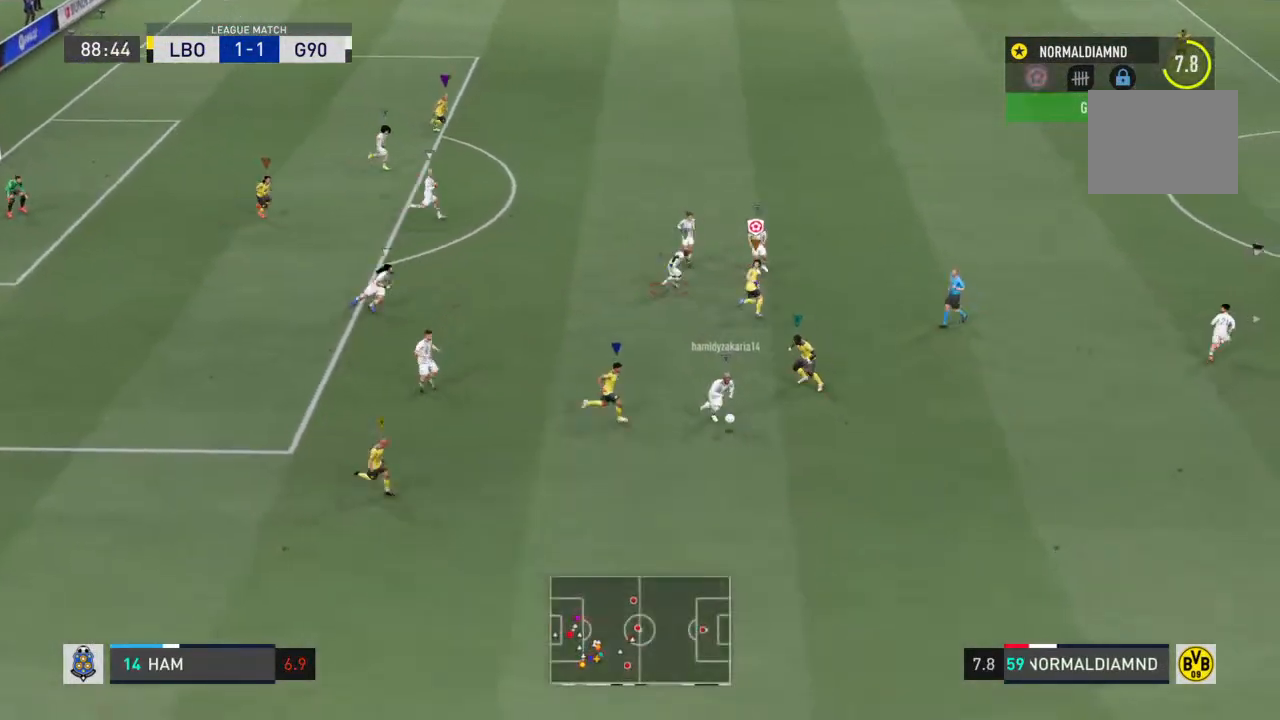
{"buttons": ["R2"], "left_stick": "right", "right_stick": "center", "events": []}
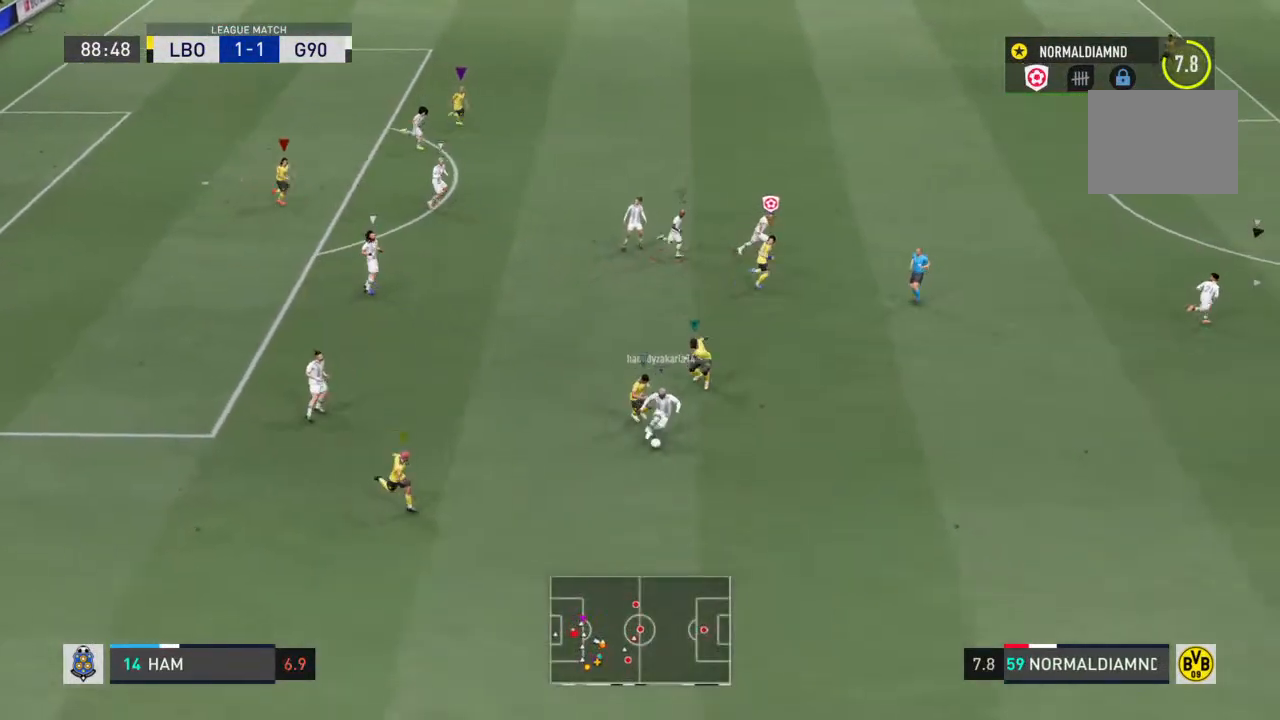
{"buttons": ["R2"], "left_stick": "down-right", "right_stick": "center", "events": [[500, "left_stick", "down-right"]]}
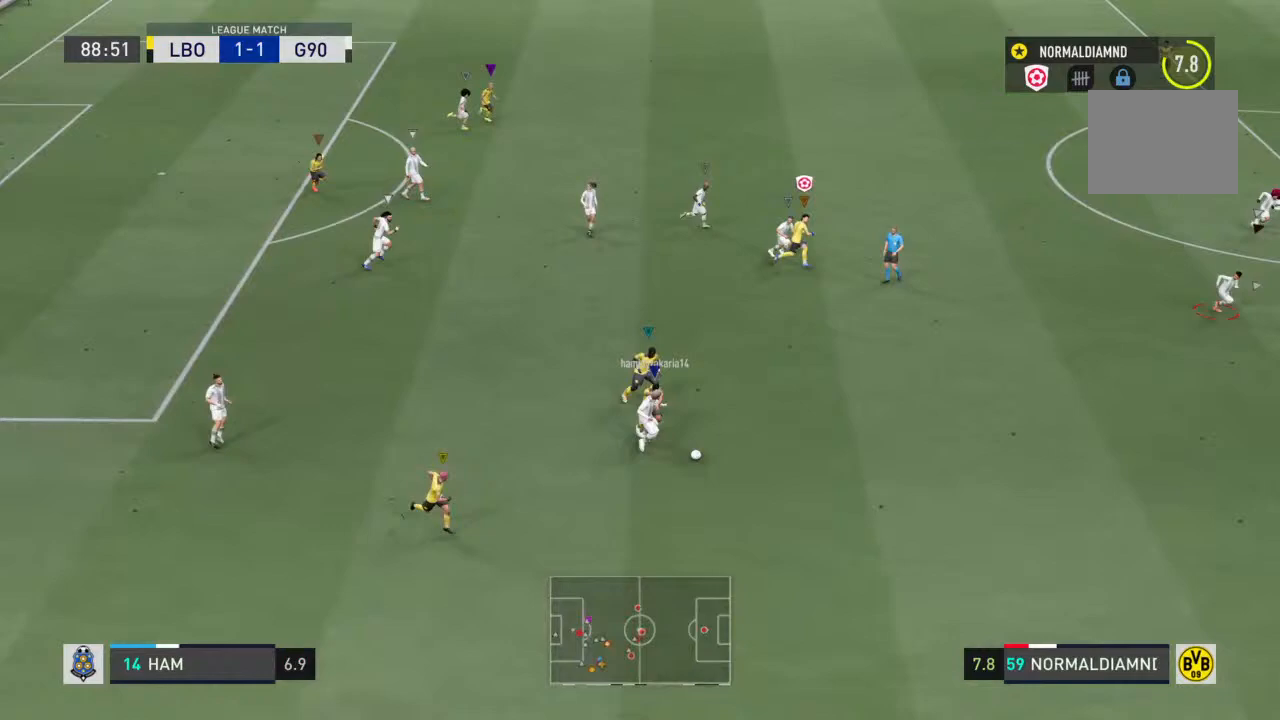
{"buttons": ["R2"], "left_stick": "down-right", "right_stick": "center", "events": []}
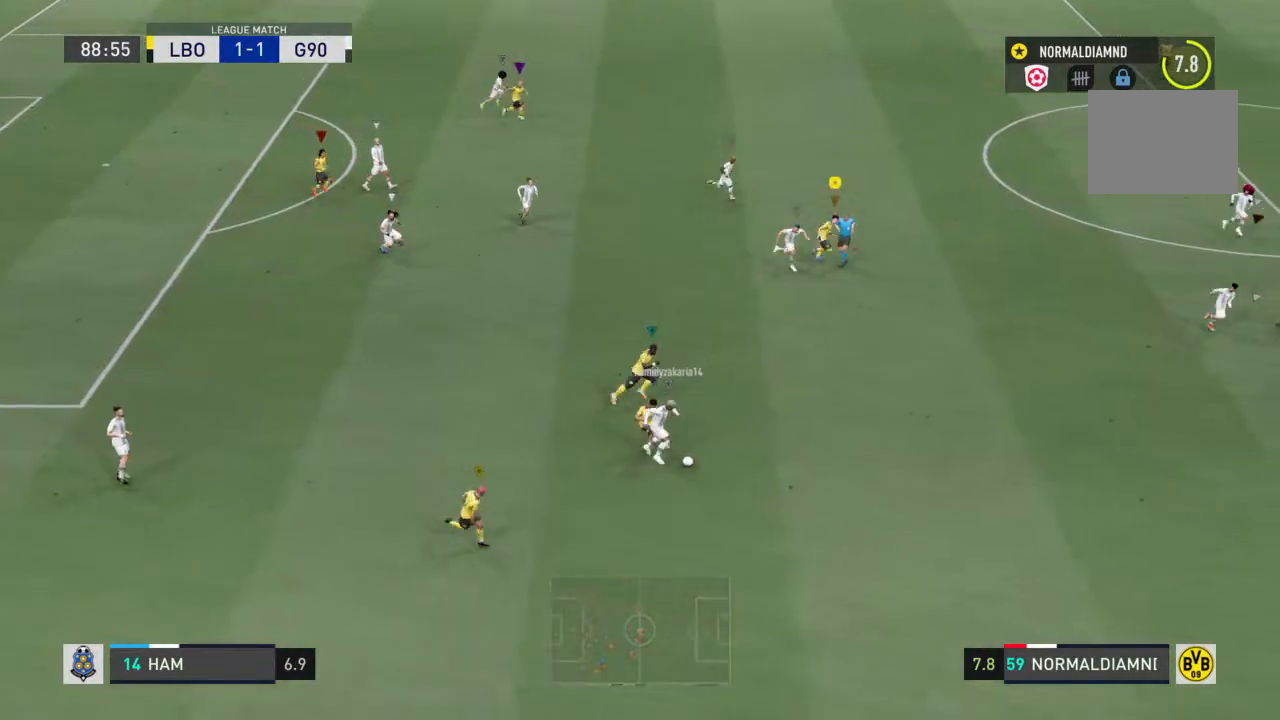
{"buttons": ["R2"], "left_stick": "down-right", "right_stick": "center", "events": []}
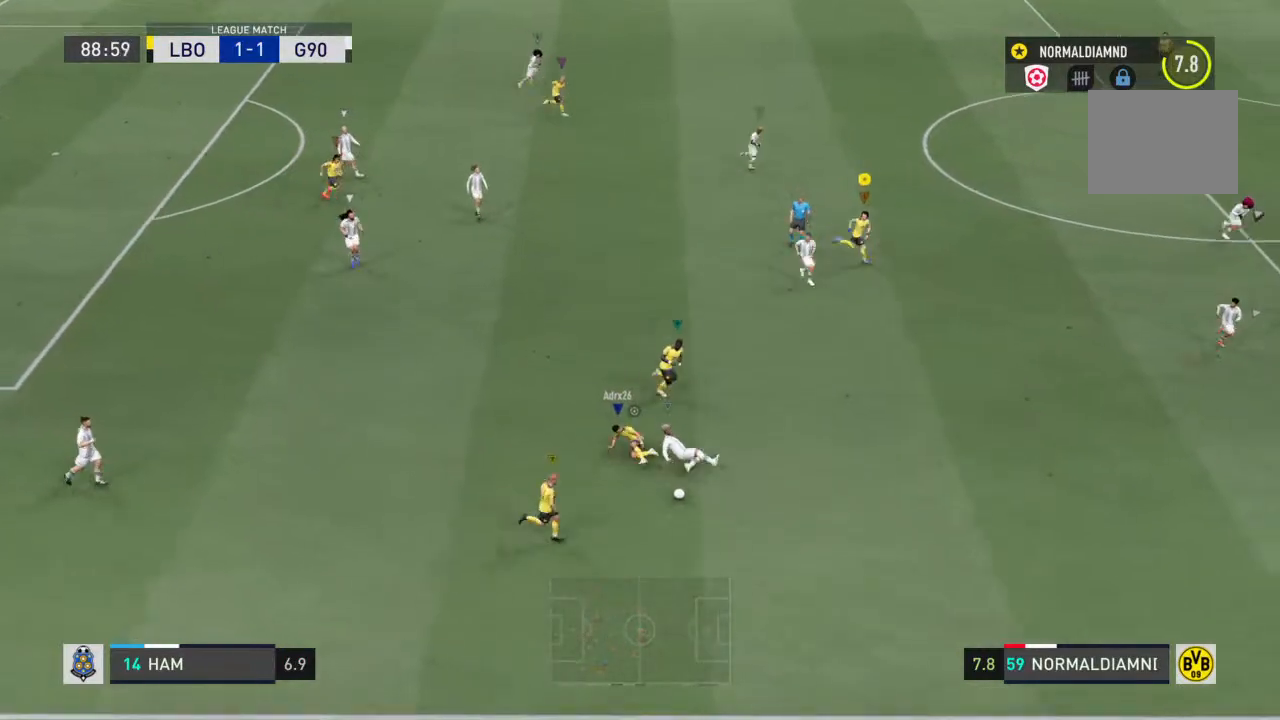
{"buttons": ["R2"], "left_stick": "center", "right_stick": "center", "events": [[333, "left_stick", "center"]]}
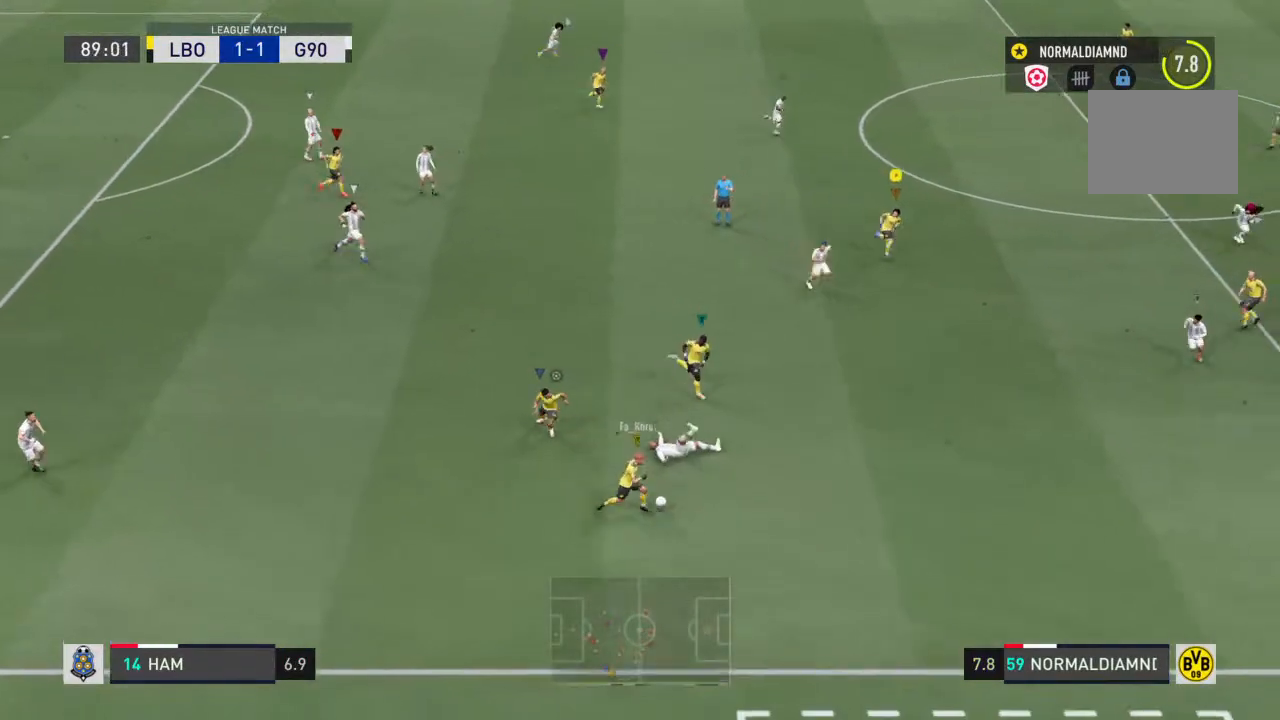
{"buttons": [], "left_stick": "center", "right_stick": "center", "events": [[100, "R2", "up"]]}
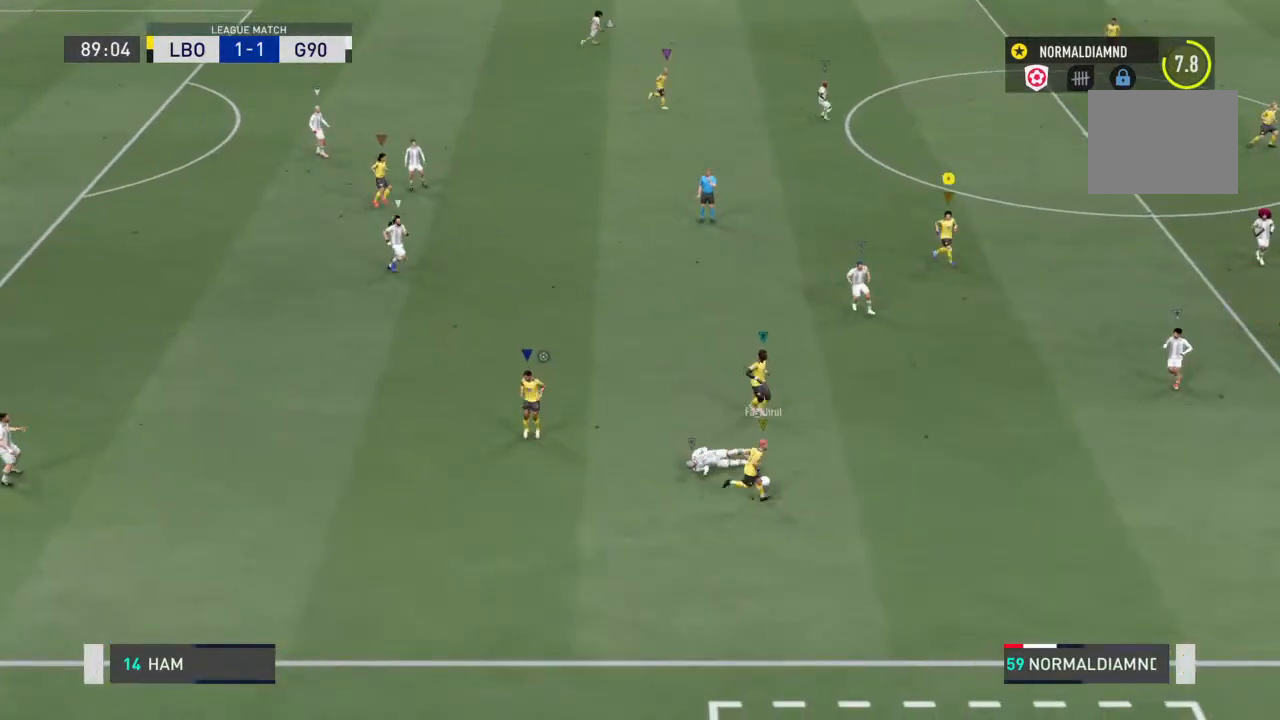
{"buttons": [], "left_stick": "center", "right_stick": "center", "events": []}
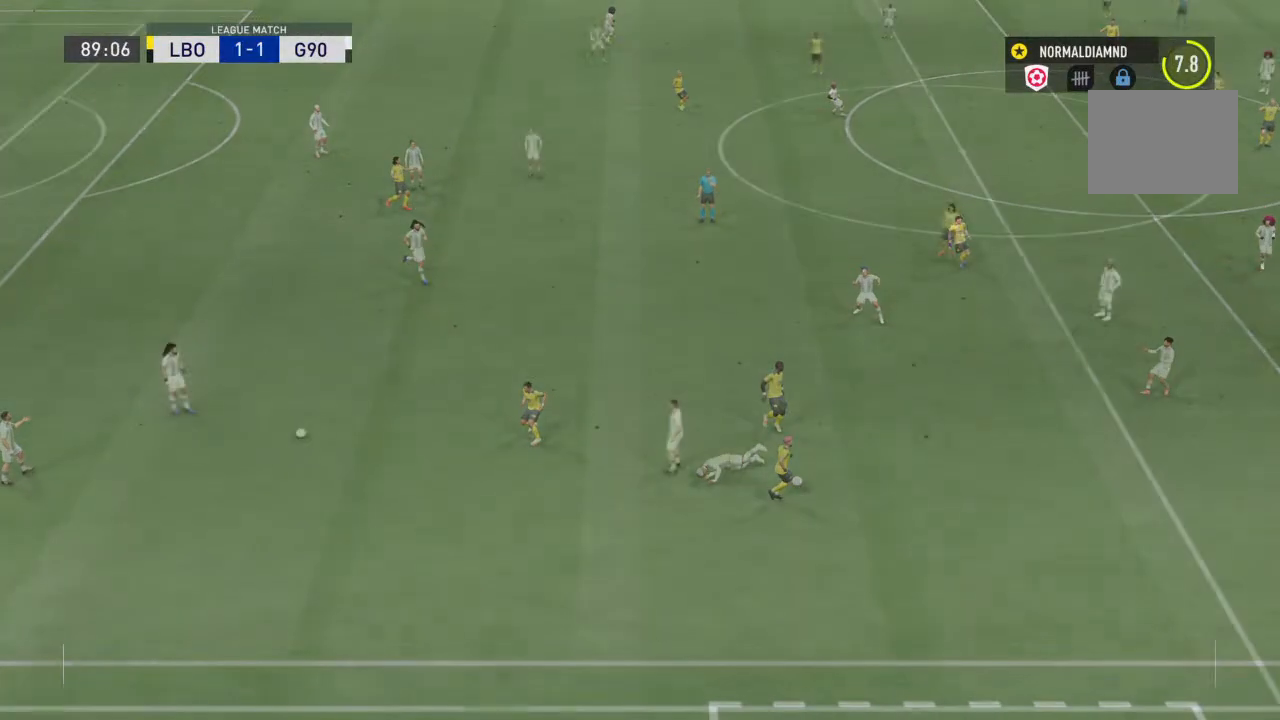
{"buttons": [], "left_stick": "center", "right_stick": "center", "events": [[100, "CROSS", "down"], [200, "CROSS", "up"]]}